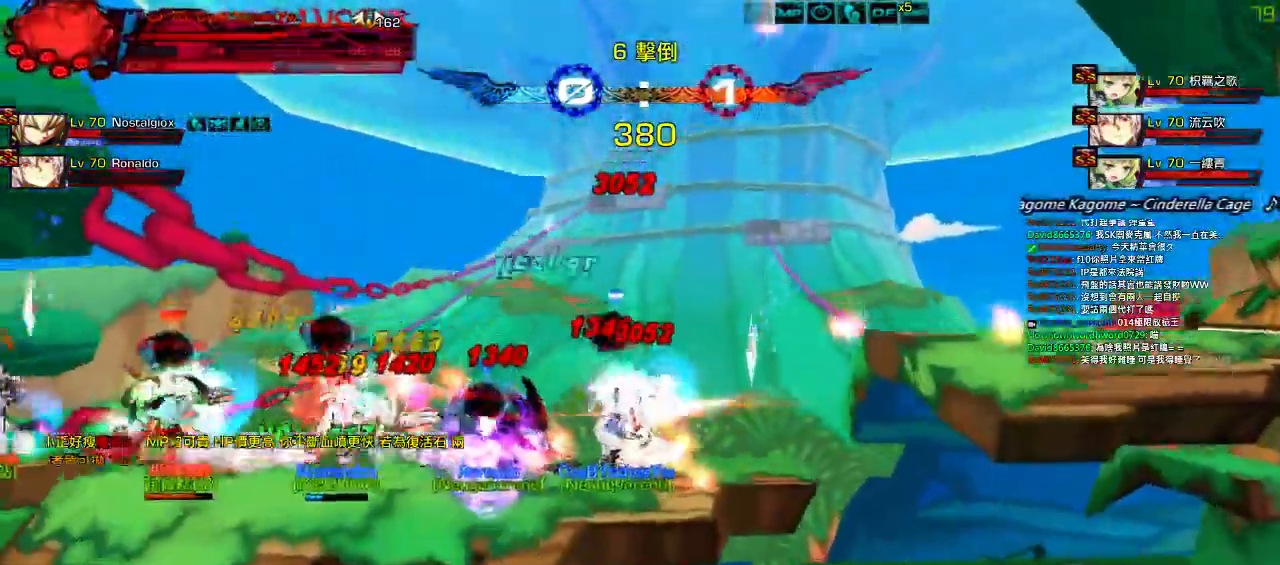
Gameplay with keyboard; each line is a JSON object with the keys held at the frame after it. "events" lists presses ("down") and releases ("up") of "a", "c", "ctrl", "d", "down", "e", "left", "q", "r", "right", "s", "space", "up", "w", "x" and "z" between this image and that frame as [ms after this image, input, new state], when the widget could be followed in between. No other keys are recorded. Mouse input is not recorded.
{"keys": ["left"], "events": [[34, "w", "up"], [50, "right", "down"], [167, "left", "down"], [400, "right", "up"], [400, "w", "down"], [467, "w", "up"]]}
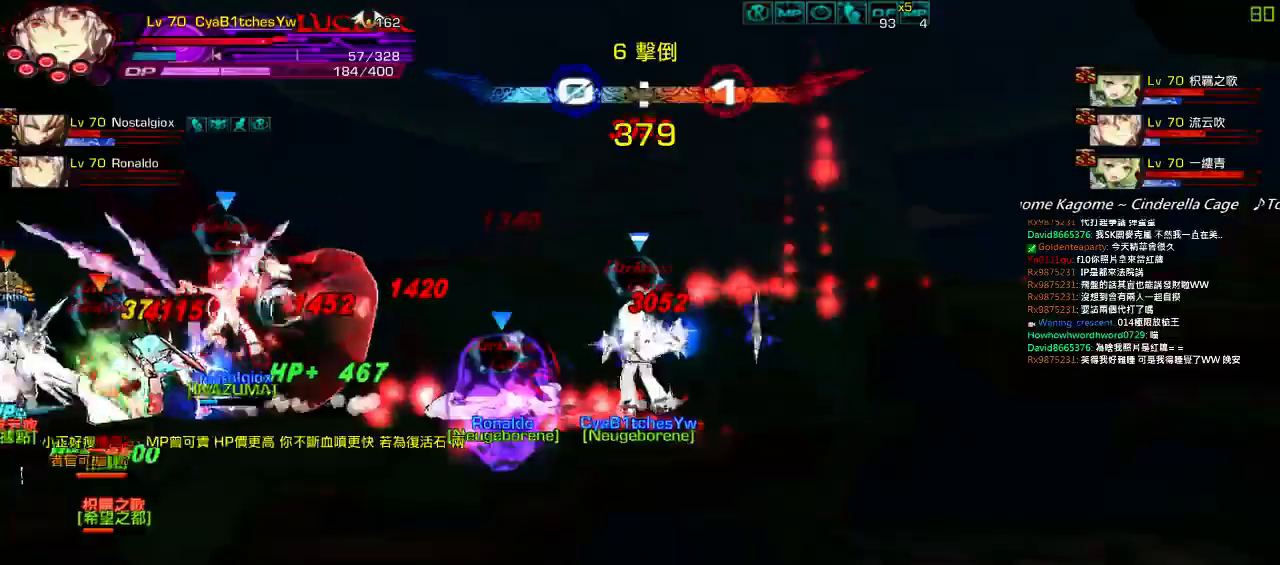
{"keys": ["right", "up"], "events": [[67, "w", "down"], [134, "w", "up"], [267, "right", "down"], [267, "up", "down"], [334, "left", "up"], [367, "up", "up"], [500, "up", "down"]]}
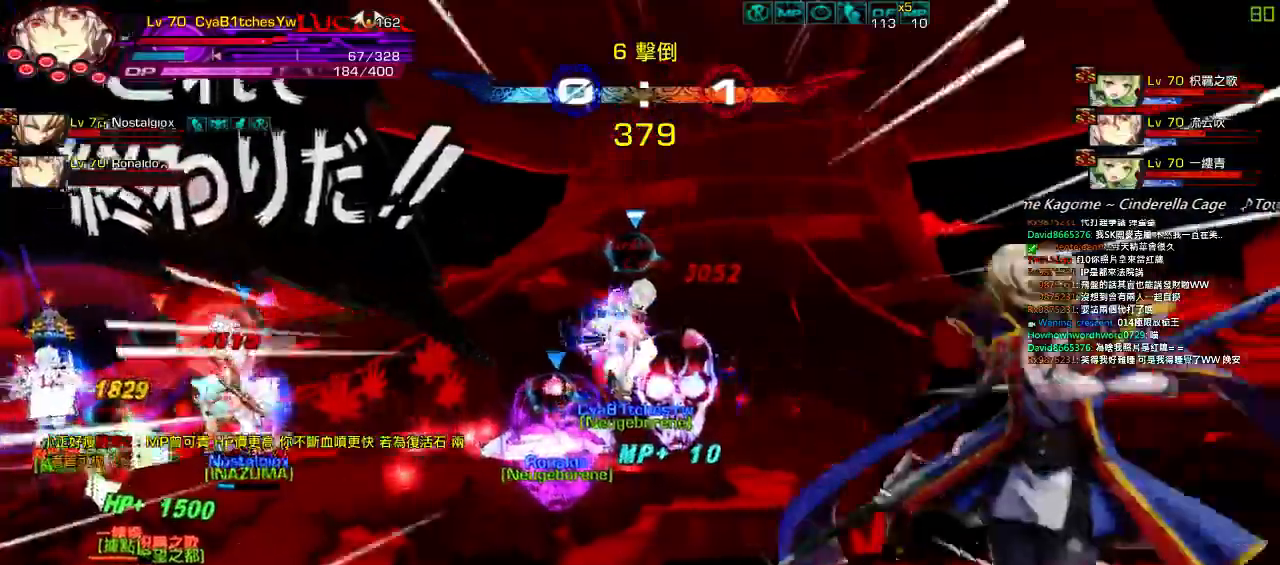
{"keys": [], "events": [[67, "right", "up"], [67, "up", "up"], [167, "down", "down"], [234, "left", "down"], [284, "down", "up"], [317, "left", "up"]]}
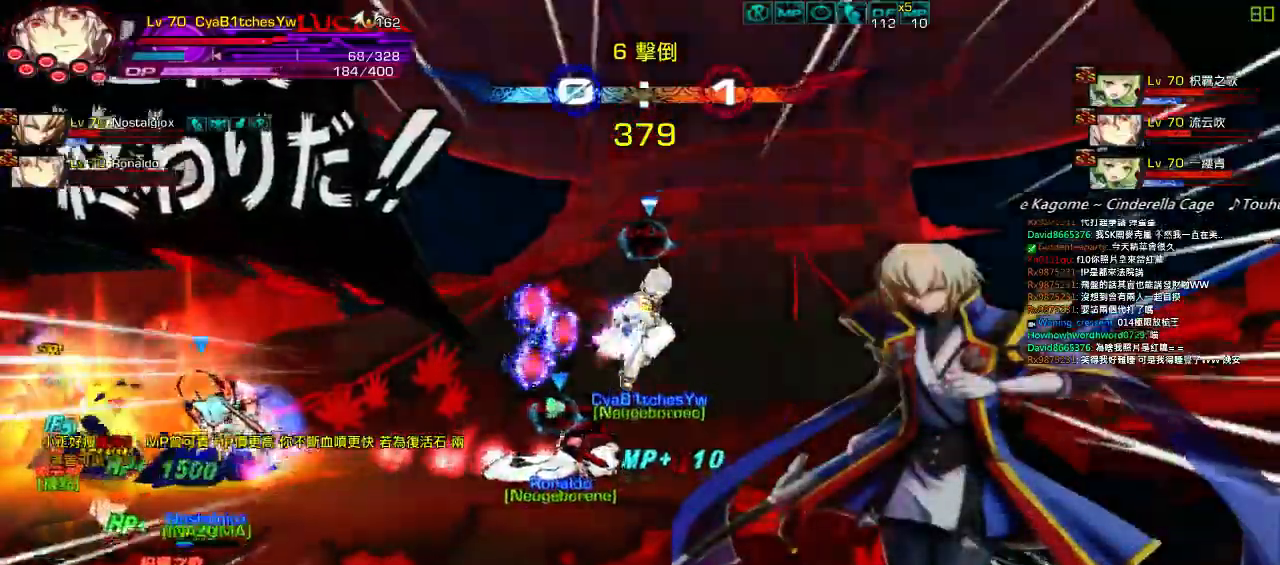
{"keys": ["down", "left"], "events": [[284, "left", "down"], [350, "left", "up"], [417, "down", "down"], [417, "left", "down"]]}
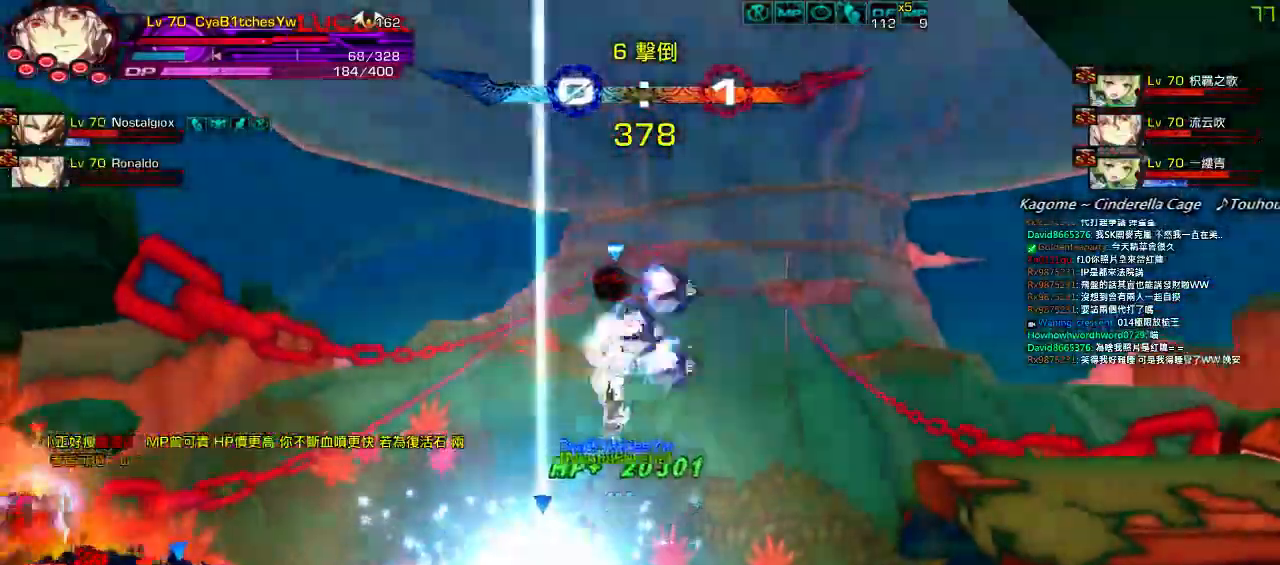
{"keys": ["down", "left", "x"], "events": [[117, "down", "up"], [417, "down", "down"], [500, "x", "down"]]}
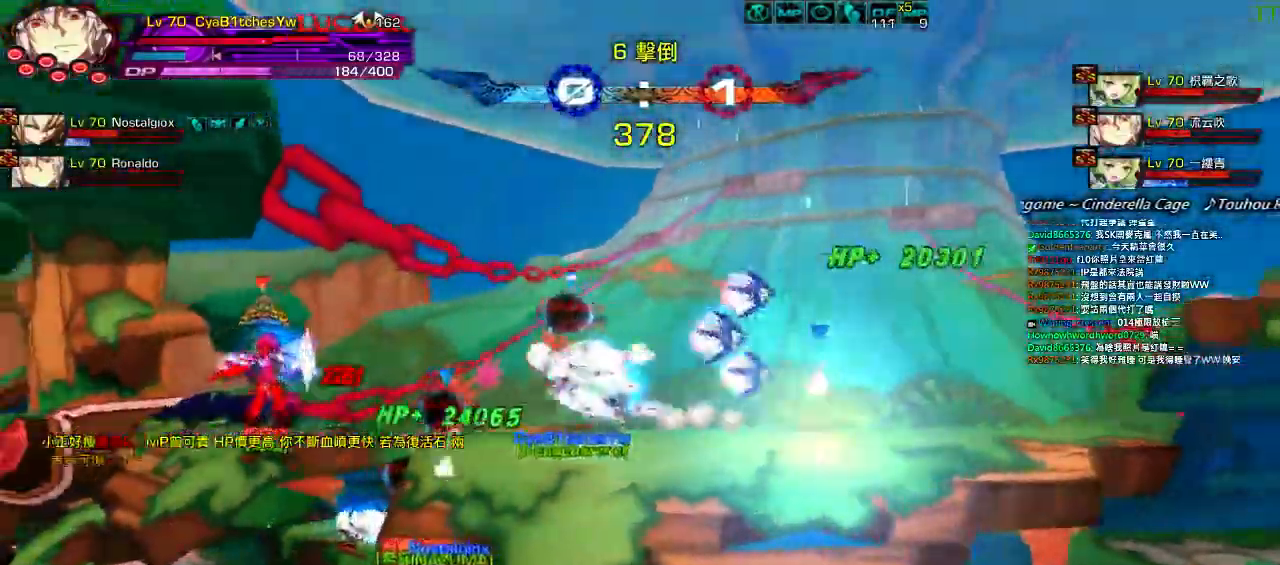
{"keys": ["left", "x"]}
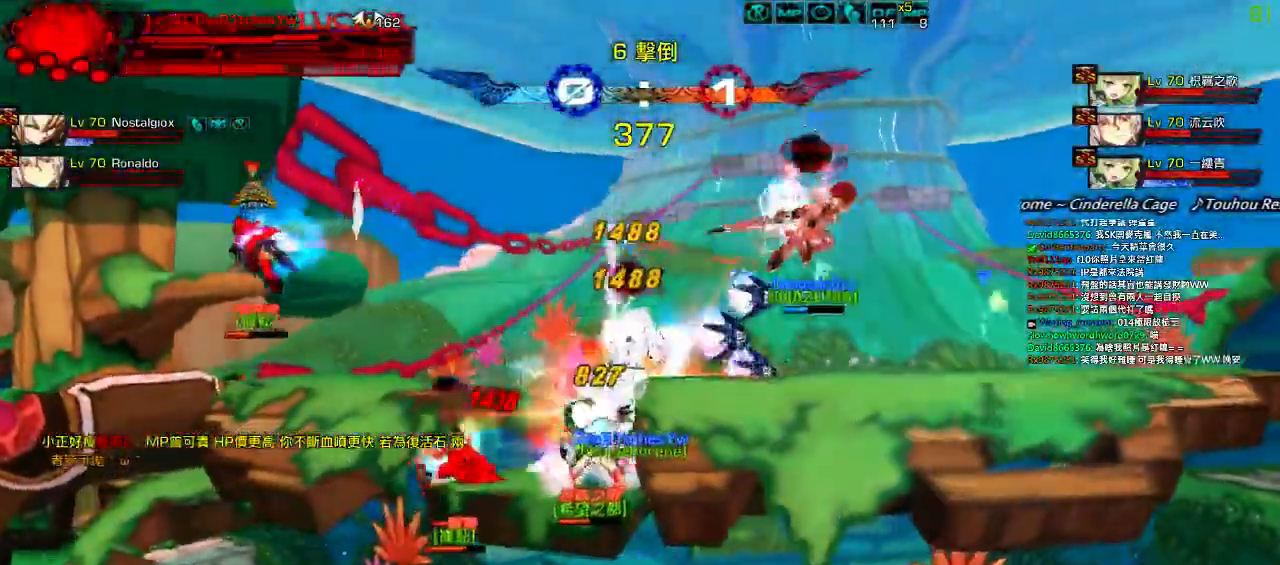
{"keys": ["x"], "events": [[134, "left", "up"], [267, "x", "up"], [334, "x", "down"], [434, "x", "up"], [500, "x", "down"]]}
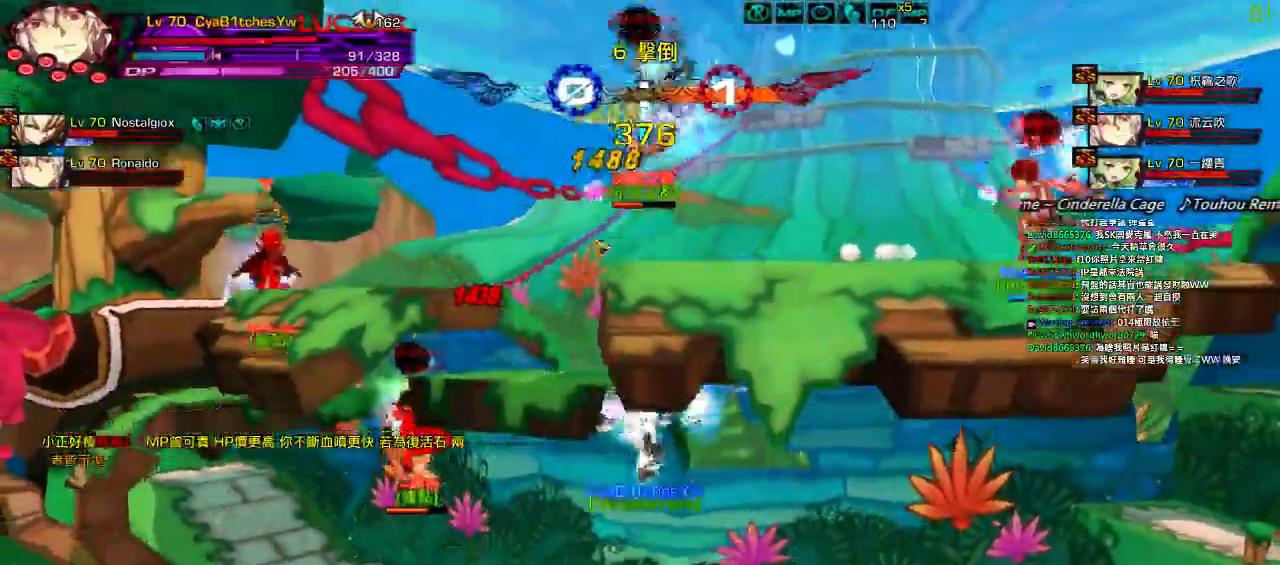
{"keys": ["right"], "events": [[100, "x", "up"], [300, "up", "down"], [334, "right", "down"], [434, "right", "up"], [434, "up", "up"], [500, "right", "down"]]}
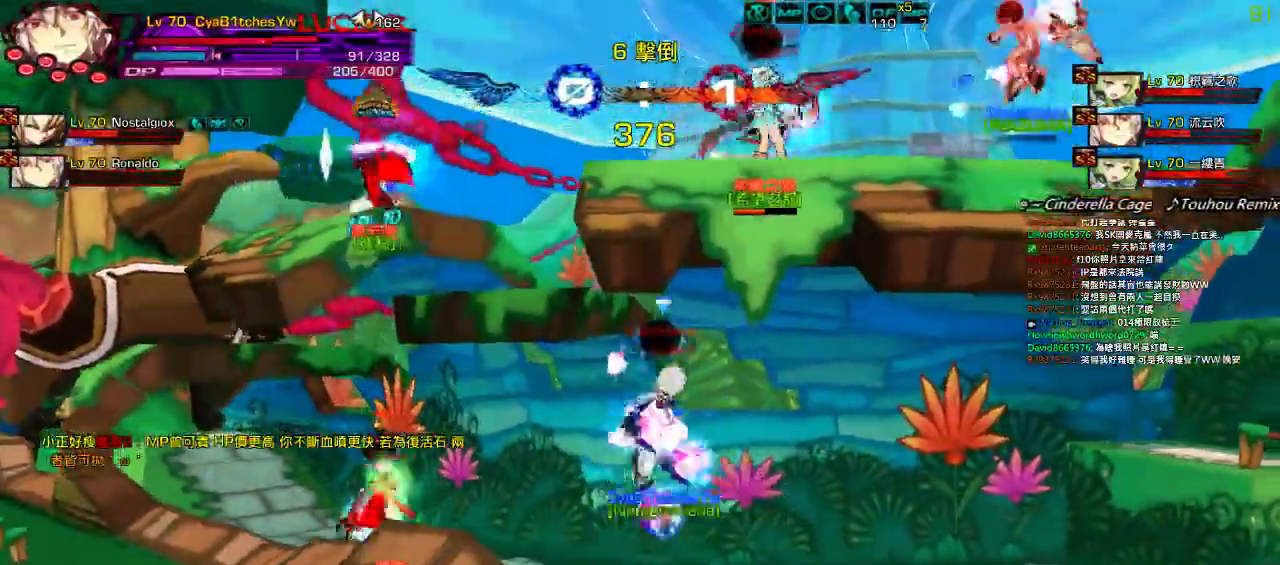
{"keys": ["left", "up"], "events": [[100, "down", "down"], [217, "down", "up"], [334, "q", "down"], [384, "up", "down"], [434, "right", "up"], [450, "left", "down"], [467, "q", "up"]]}
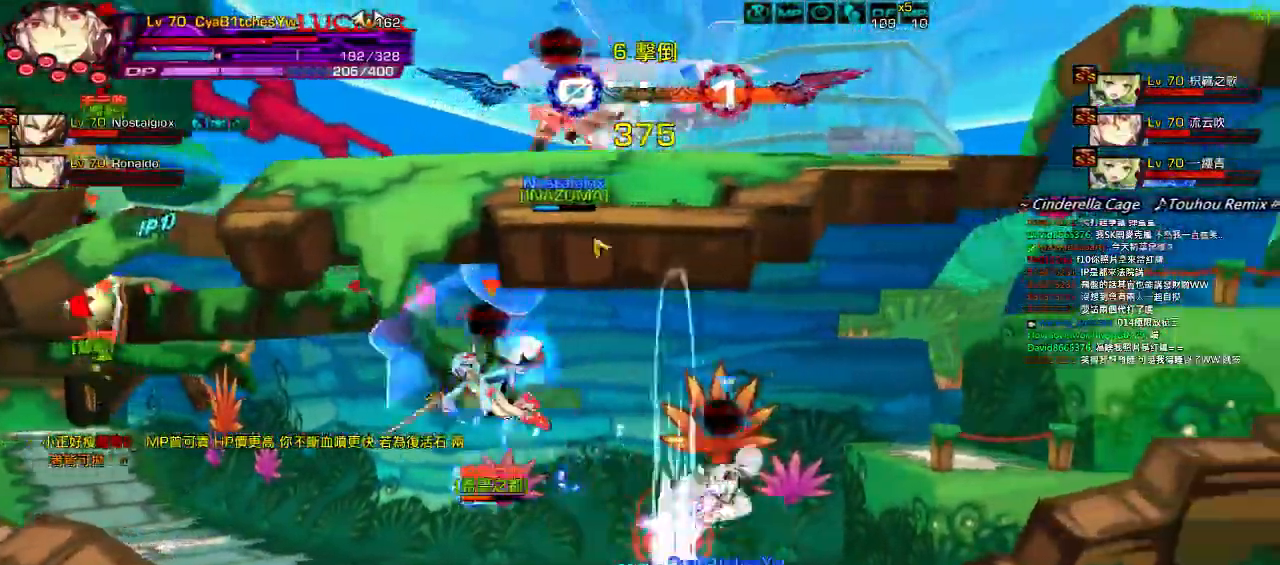
{"keys": ["left", "right", "up"], "events": [[34, "left", "up"], [34, "right", "down"], [34, "up", "up"], [67, "right", "up"], [134, "right", "down"], [200, "down", "down"], [284, "down", "up"], [400, "up", "down"], [450, "left", "down"], [450, "right", "up"], [484, "right", "down"]]}
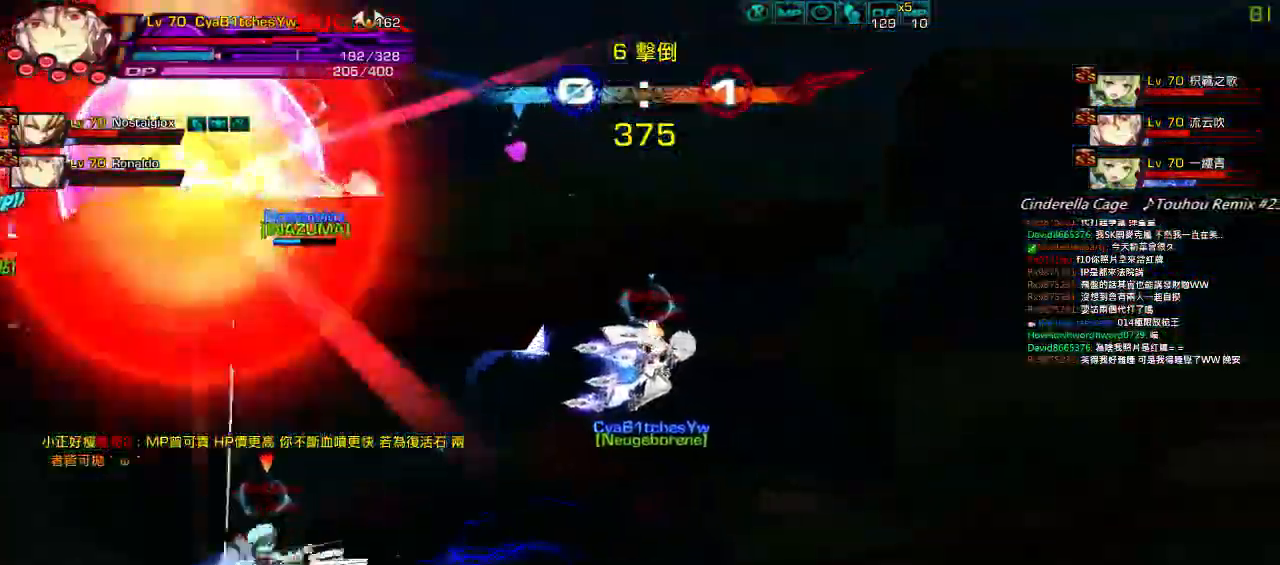
{"keys": ["down", "right"], "events": [[17, "left", "up"], [17, "up", "up"], [84, "right", "up"], [117, "right", "down"], [450, "down", "down"]]}
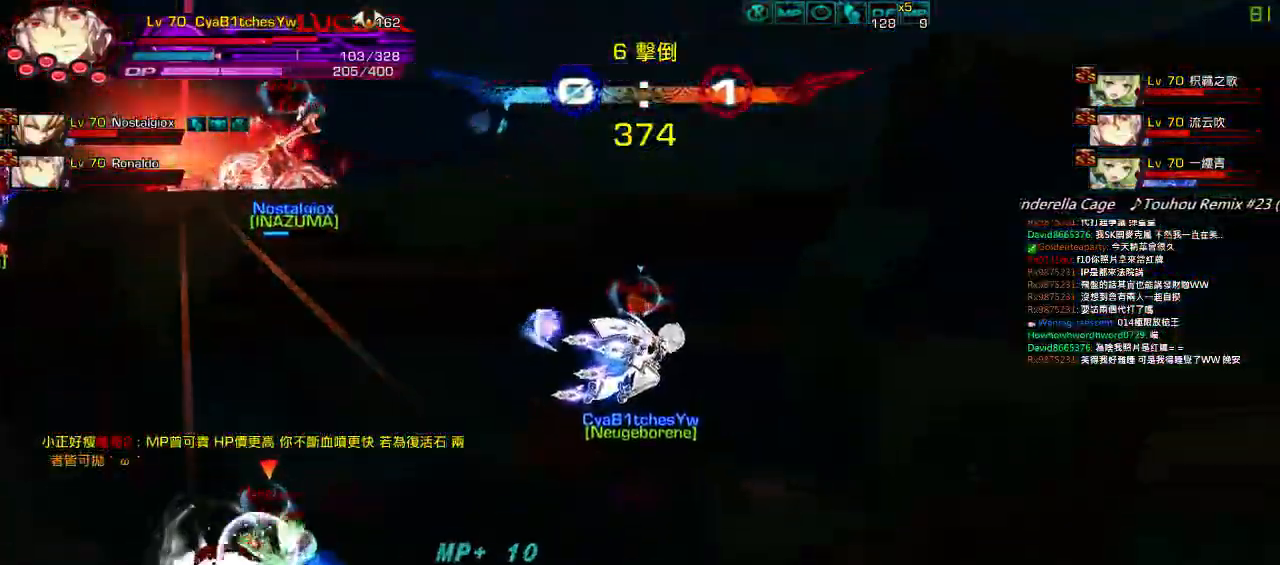
{"keys": ["right"], "events": [[117, "down", "up"], [317, "down", "down"], [450, "down", "up"]]}
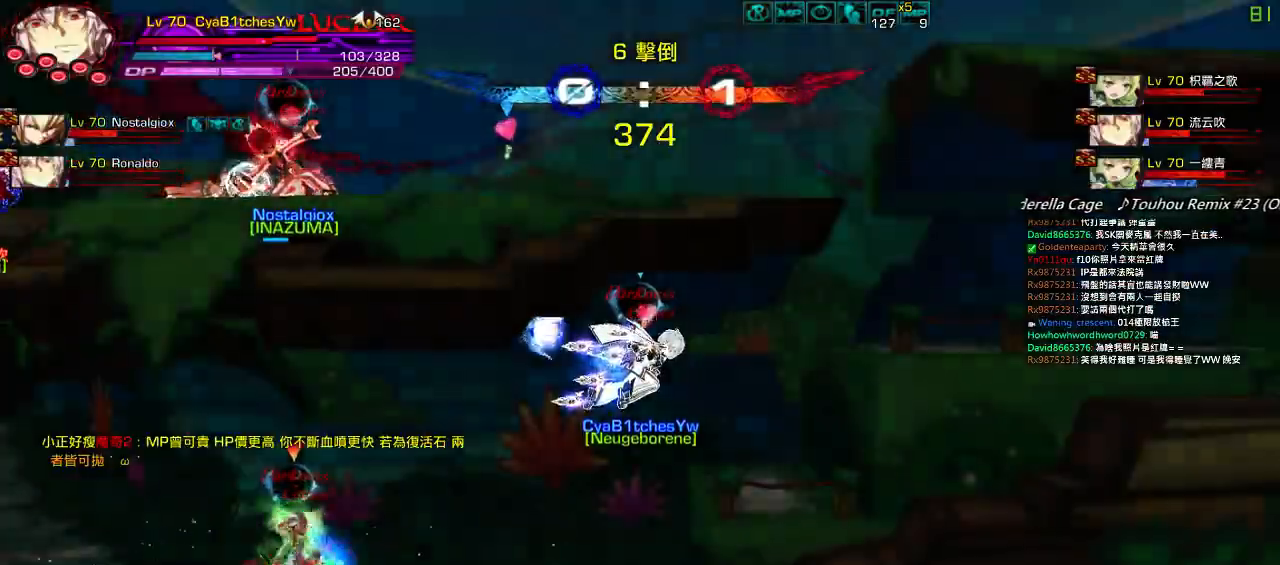
{"keys": ["left"], "events": [[50, "down", "down"], [217, "down", "up"], [350, "up", "down"], [450, "left", "down"], [450, "right", "up"], [484, "up", "up"]]}
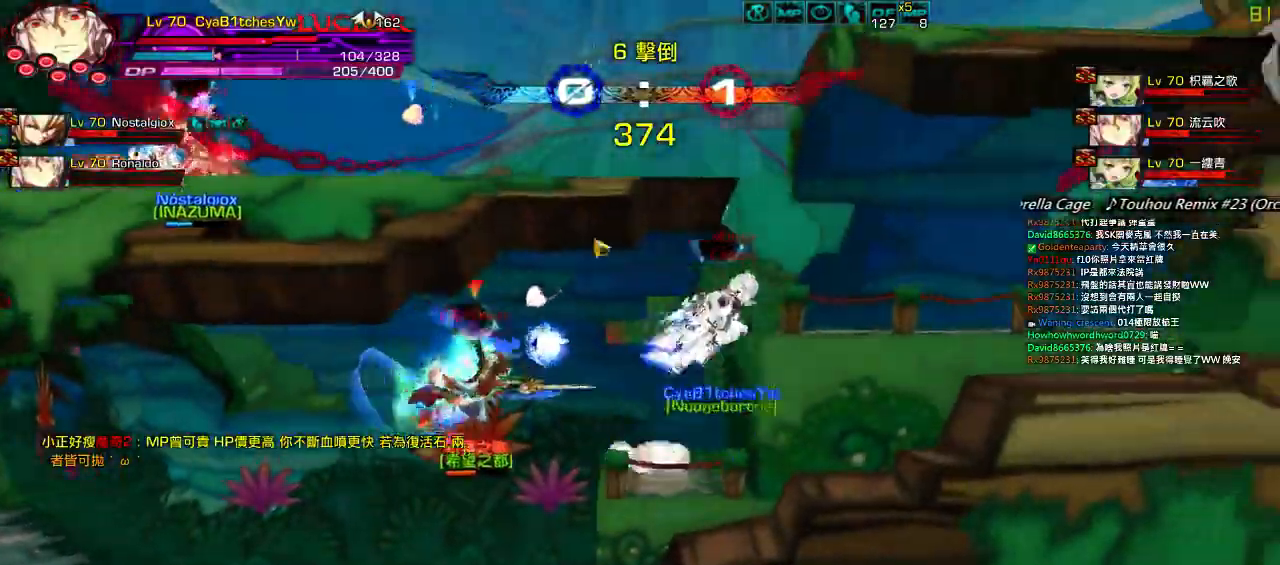
{"keys": [], "events": [[17, "left", "up"], [17, "right", "down"], [50, "right", "up"], [117, "right", "down"], [184, "up", "down"], [250, "right", "up"], [250, "up", "up"], [350, "down", "down"], [350, "left", "down"], [484, "down", "up"], [500, "left", "up"]]}
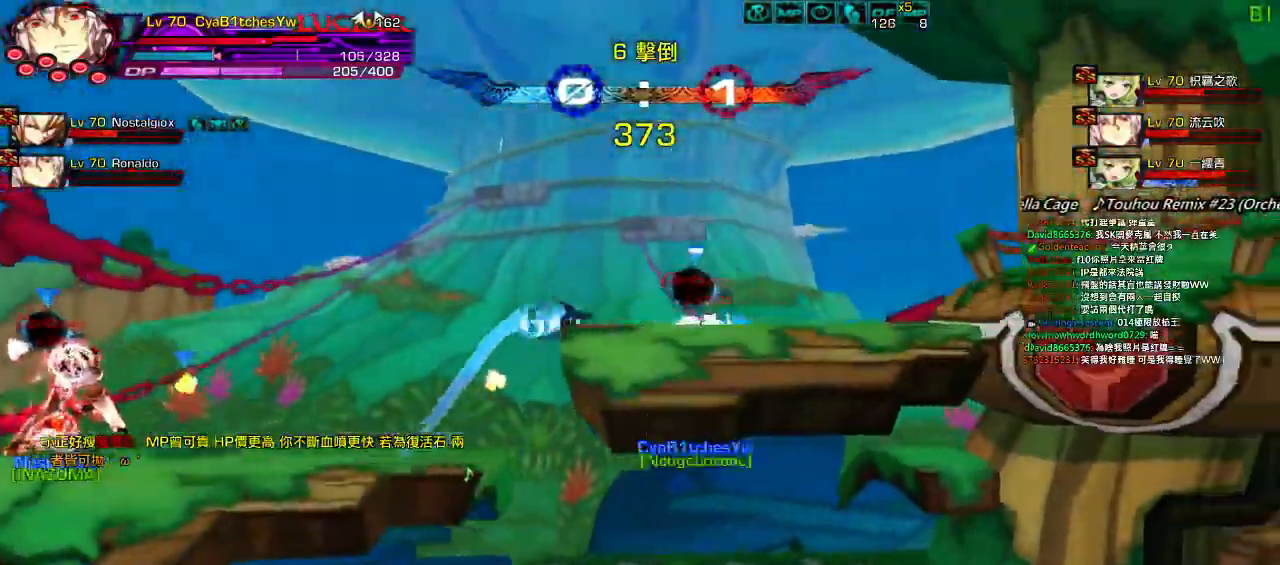
{"keys": [], "events": [[34, "c", "down"], [134, "c", "up"], [200, "c", "down"], [267, "c", "up"], [334, "c", "down"], [434, "c", "up"]]}
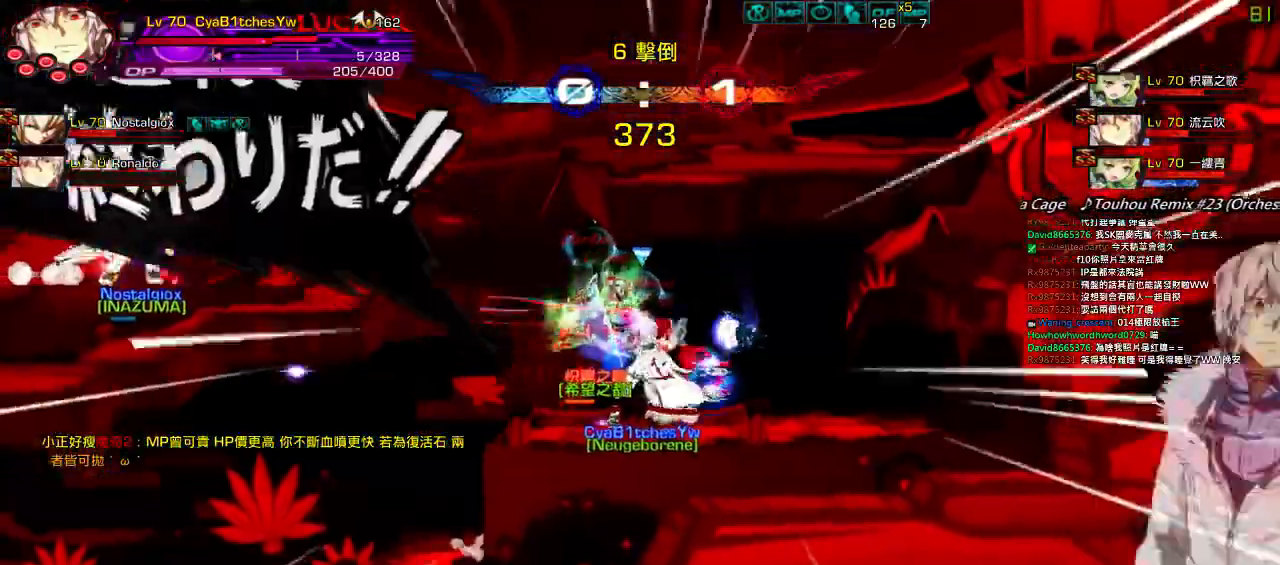
{"keys": ["right"], "events": [[467, "right", "down"]]}
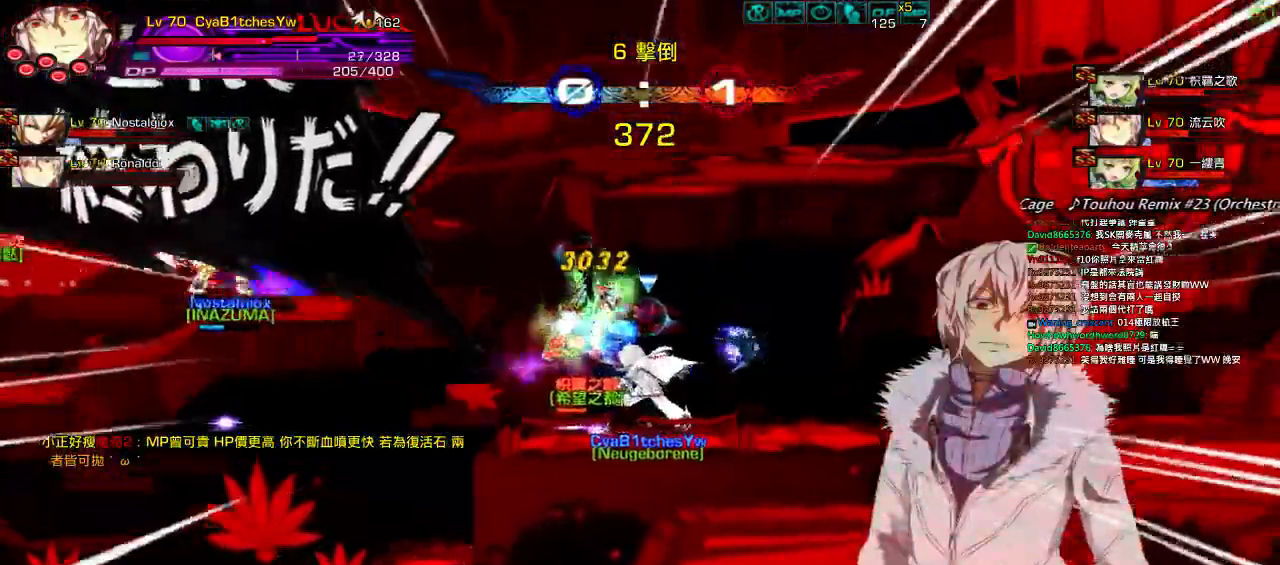
{"keys": ["down", "right"], "events": [[84, "up", "down"], [167, "left", "down"], [167, "right", "up"], [234, "left", "up"], [234, "up", "up"], [267, "up", "down"], [300, "left", "down"], [400, "up", "up"], [434, "left", "up"], [500, "down", "down"], [500, "right", "down"]]}
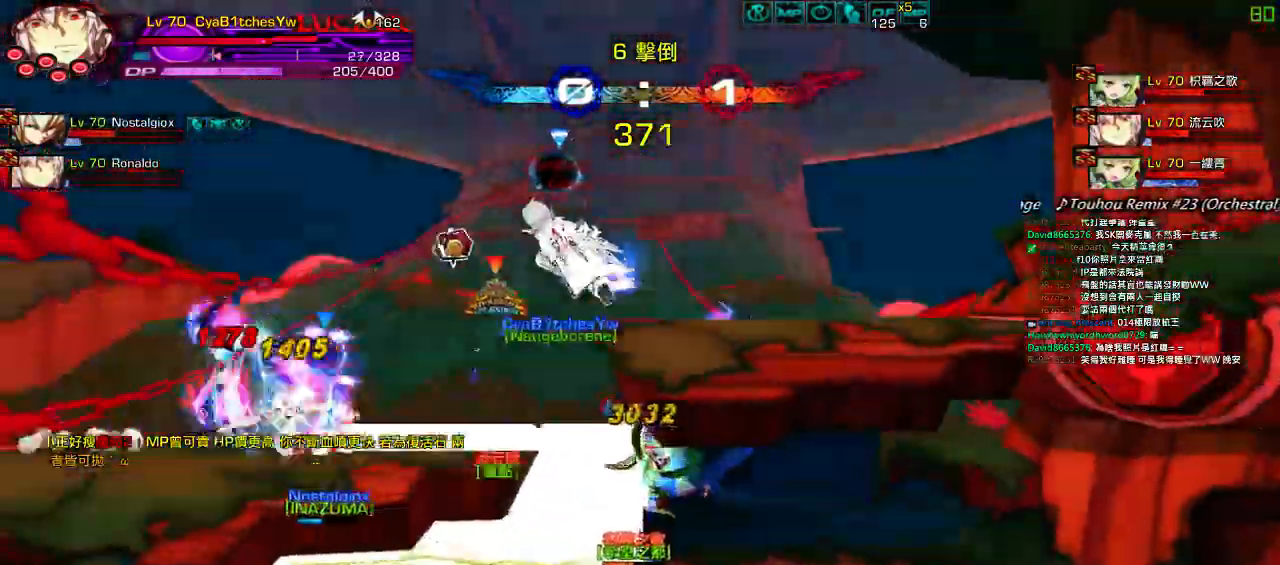
{"keys": ["a", "left"], "events": [[67, "z", "down"], [150, "down", "up"], [184, "z", "up"], [284, "a", "down"], [384, "a", "up"], [450, "a", "down"], [450, "right", "up"], [484, "left", "down"]]}
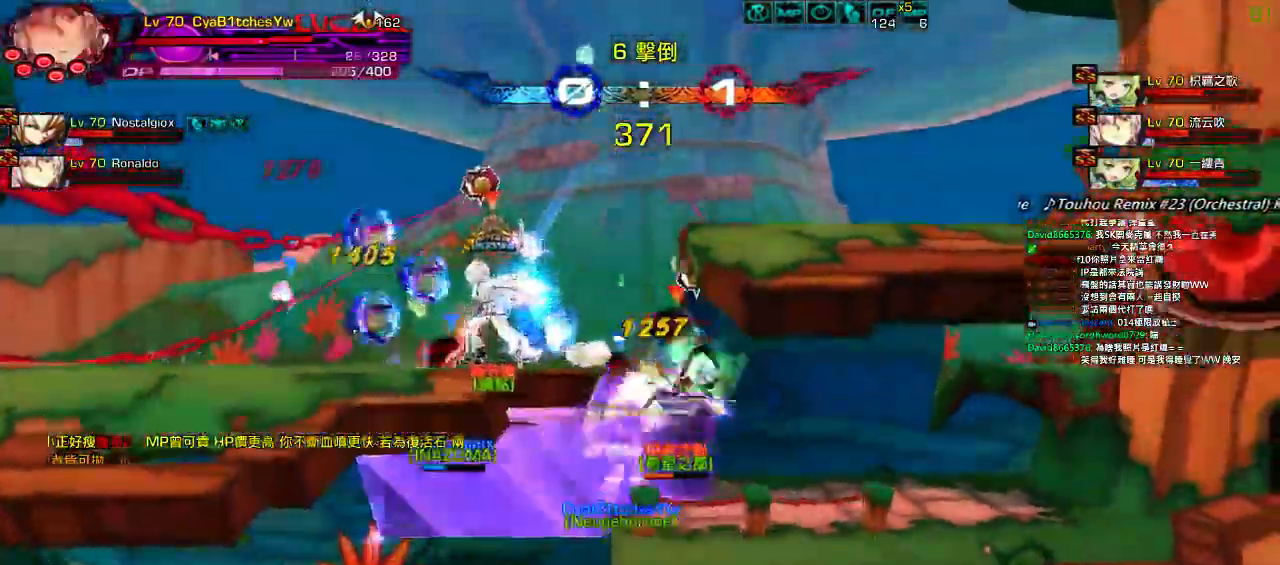
{"keys": ["a", "right"], "events": [[50, "a", "up"], [50, "right", "down"], [117, "left", "up"], [150, "a", "down"], [150, "z", "down"], [250, "a", "up"], [250, "z", "up"], [484, "a", "down"]]}
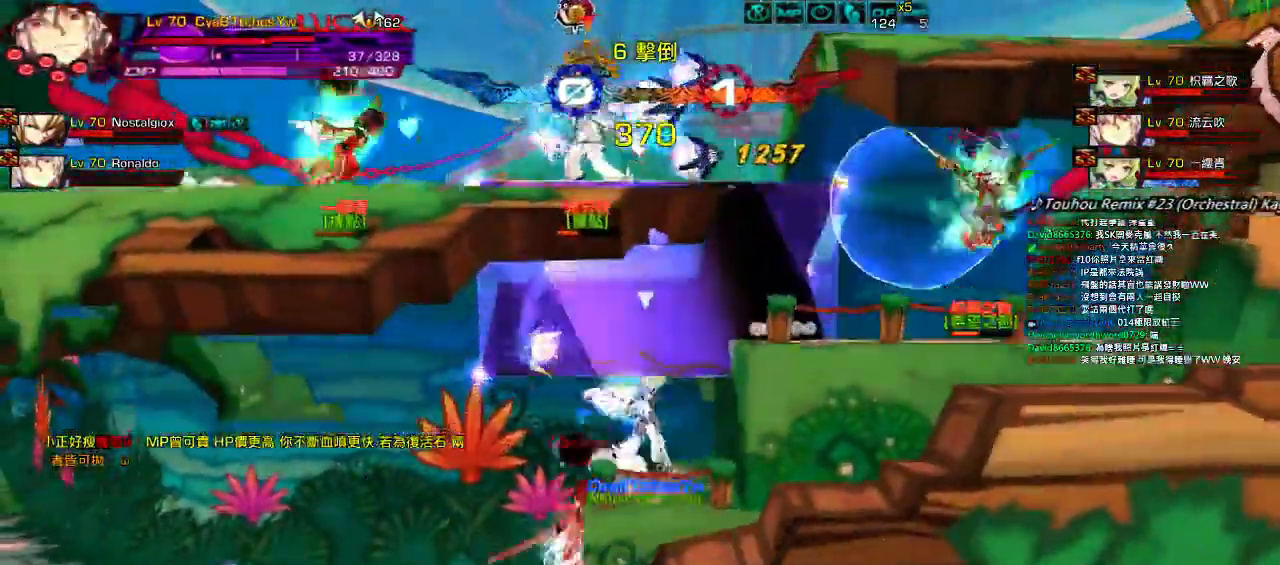
{"keys": ["left"], "events": [[84, "a", "up"], [134, "a", "down"], [217, "a", "up"], [250, "right", "up"], [284, "left", "down"], [384, "left", "up"], [417, "left", "down"]]}
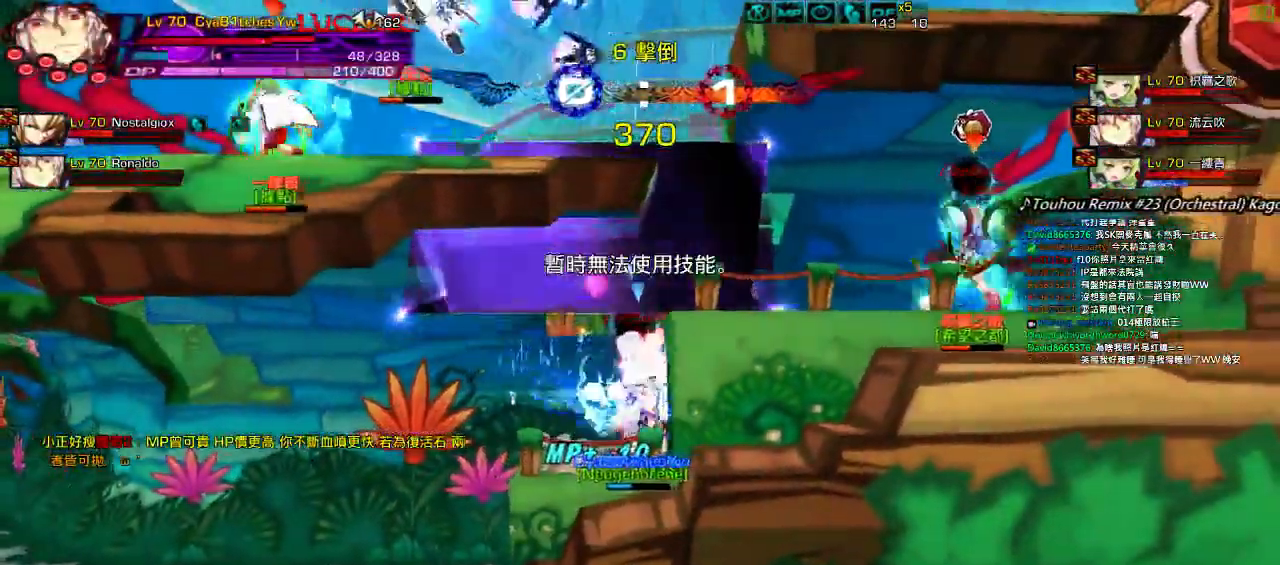
{"keys": ["ctrl", "down", "left"], "events": [[117, "down", "down"], [350, "down", "up"], [384, "down", "down"], [484, "ctrl", "down"]]}
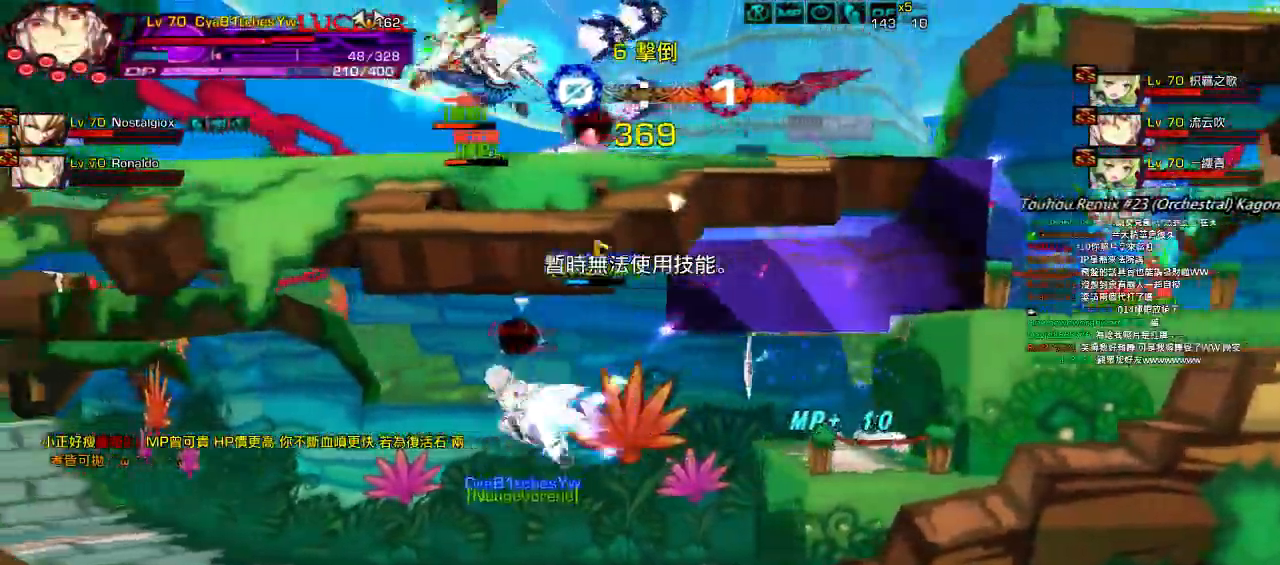
{"keys": ["ctrl", "left"], "events": [[84, "ctrl", "up"], [150, "ctrl", "down"], [250, "ctrl", "up"], [317, "ctrl", "down"], [450, "down", "up"]]}
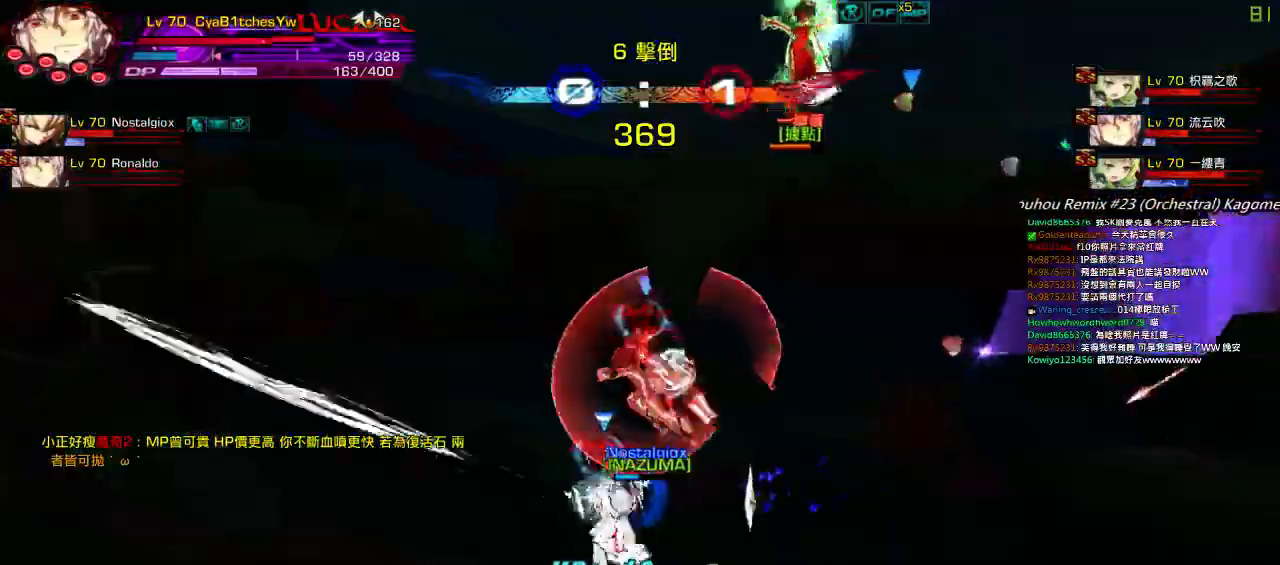
{"keys": ["left"], "events": [[17, "ctrl", "up"], [84, "ctrl", "down"], [117, "left", "up"], [184, "ctrl", "up"], [350, "right", "down"], [350, "up", "down"], [384, "left", "down"], [384, "right", "up"], [417, "up", "up"], [450, "left", "up"], [484, "left", "down"]]}
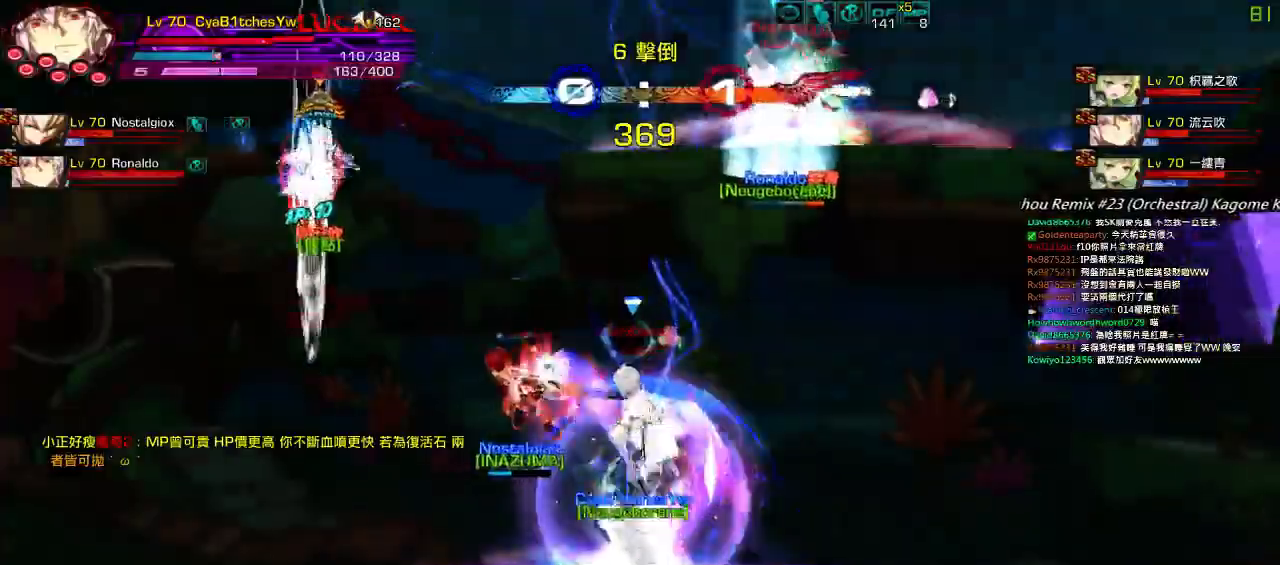
{"keys": ["left", "up"], "events": [[117, "down", "down"], [284, "down", "up"], [417, "up", "down"]]}
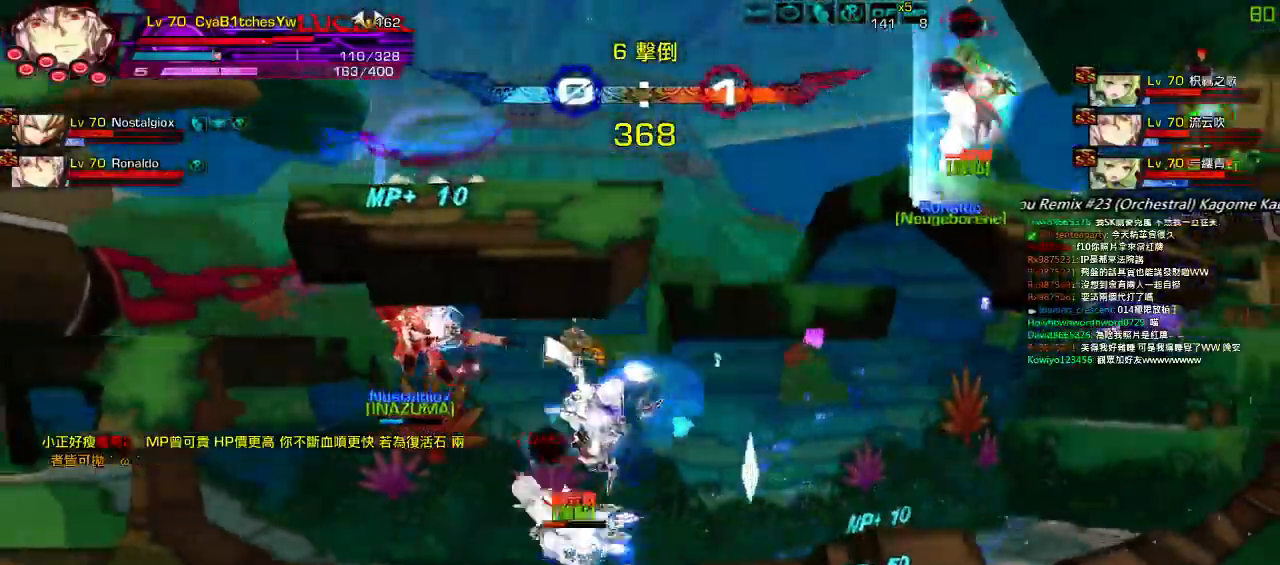
{"keys": ["left"], "events": [[17, "up", "up"], [84, "up", "down"], [184, "up", "up"], [317, "down", "down"], [450, "down", "up"]]}
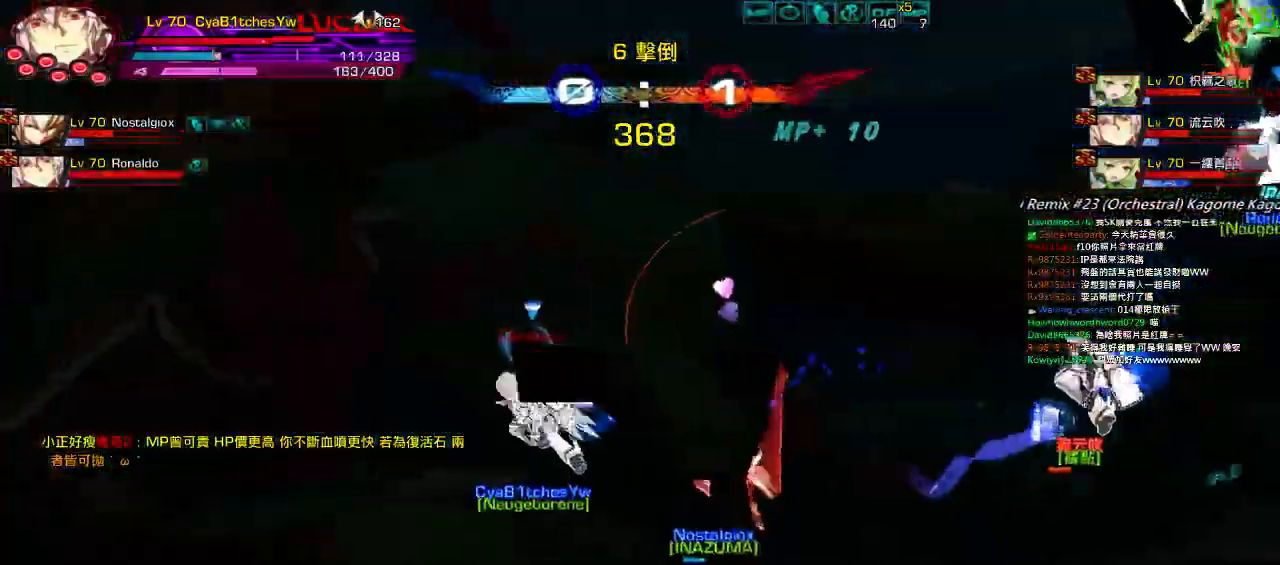
{"keys": ["right", "up"], "events": [[67, "q", "down"], [100, "up", "down"], [134, "right", "down"], [184, "left", "up"], [184, "q", "up"], [200, "right", "up"], [217, "up", "up"], [284, "right", "down"], [317, "up", "down"]]}